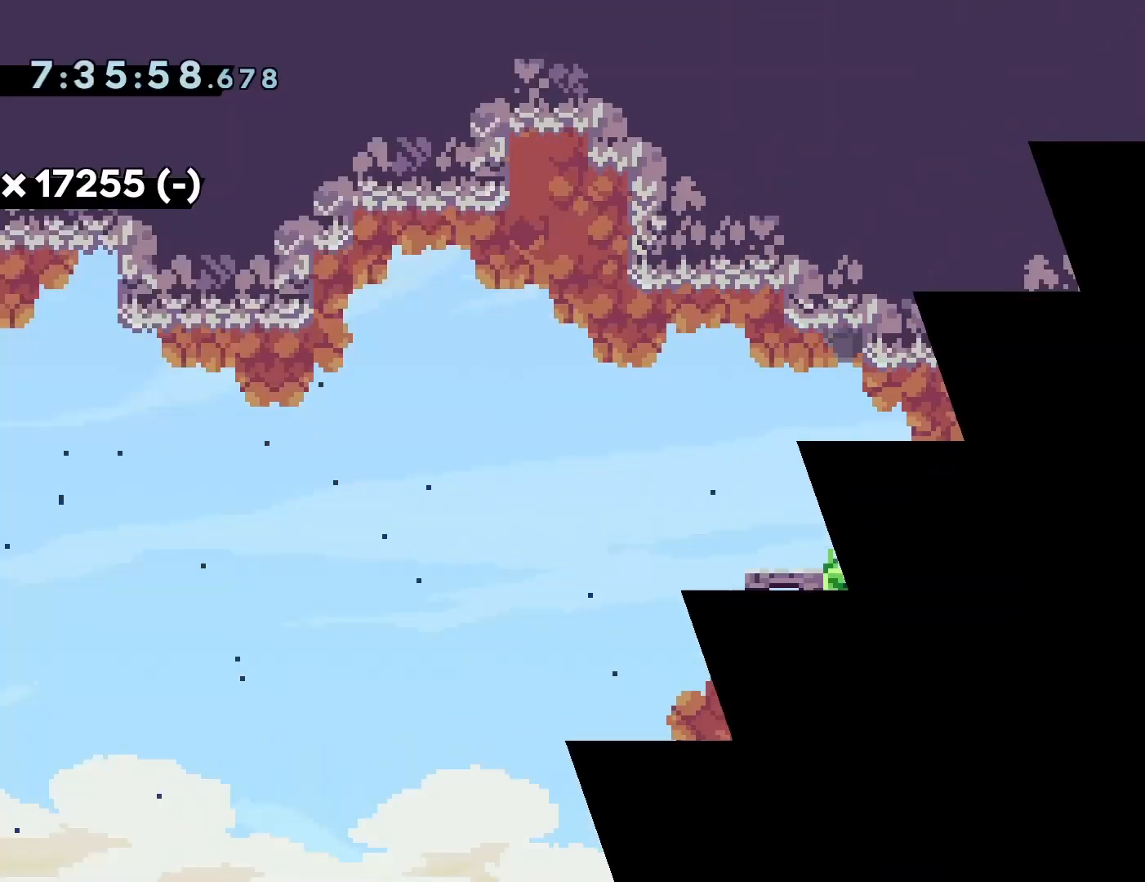
Gameplay with a controller (PlayStation layout); each line is a JSON object with the inputs held at the frame after it. "events" lists button and stick changes between this image and that frame as [ms after this image, input, new state], when the widget could be followed in between. Not read: L3 R3 left_stick right_stick.
{"buttons": ["R1"], "events": [[233, "R1", "down"]]}
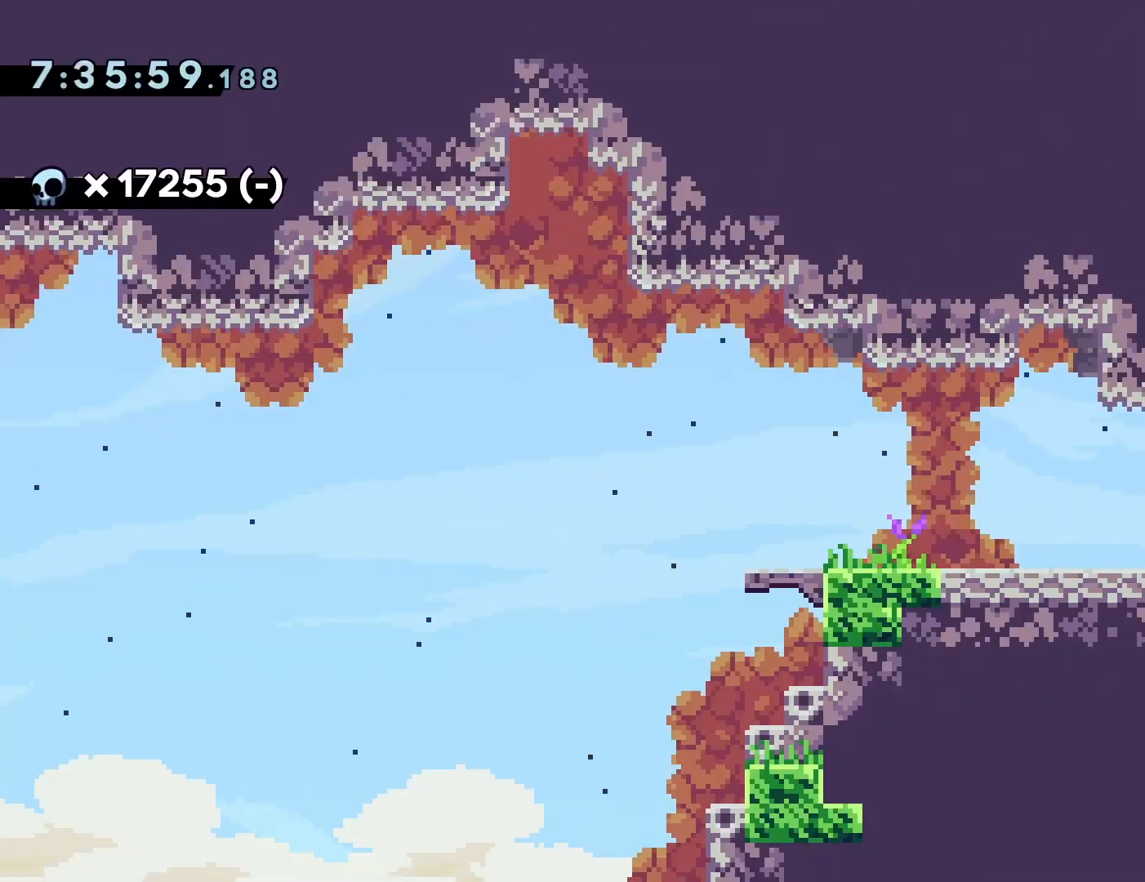
{"buttons": ["R1"], "events": []}
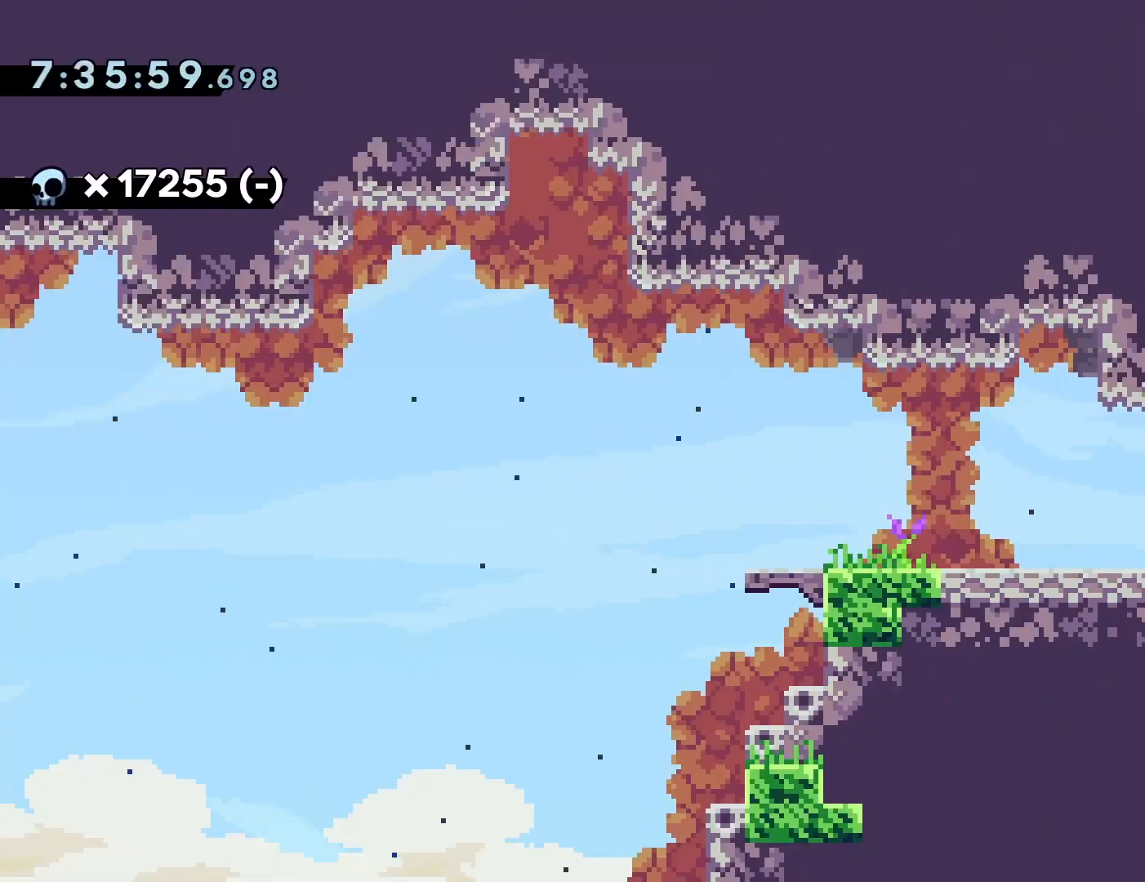
{"buttons": [], "events": [[50, "R1", "up"], [117, "CIRCLE", "down"], [217, "CIRCLE", "up"], [317, "CIRCLE", "down"], [317, "DPAD_LEFT", "down"], [317, "DPAD_UP", "down"], [333, "CROSS", "down"], [450, "CROSS", "up"], [467, "CIRCLE", "up"], [483, "DPAD_LEFT", "up"], [483, "DPAD_UP", "up"]]}
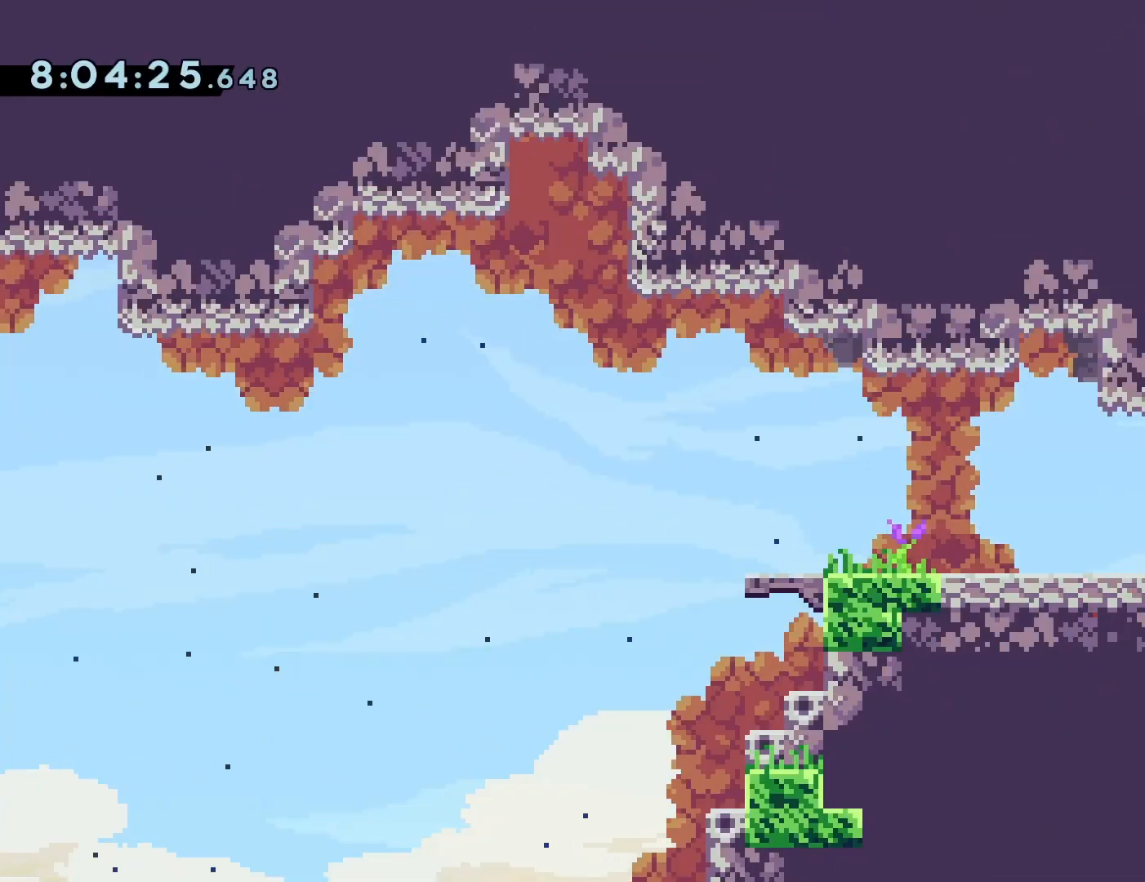
{"buttons": ["CROSS", "DPAD_DOWN", "DPAD_LEFT"], "events": [[67, "CROSS", "down"], [67, "DPAD_DOWN", "down"], [67, "DPAD_RIGHT", "down"], [100, "DPAD_RIGHT", "up"], [100, "SQUARE", "down"], [150, "DPAD_LEFT", "down"], [233, "SQUARE", "up"], [267, "CROSS", "up"], [367, "CROSS", "down"]]}